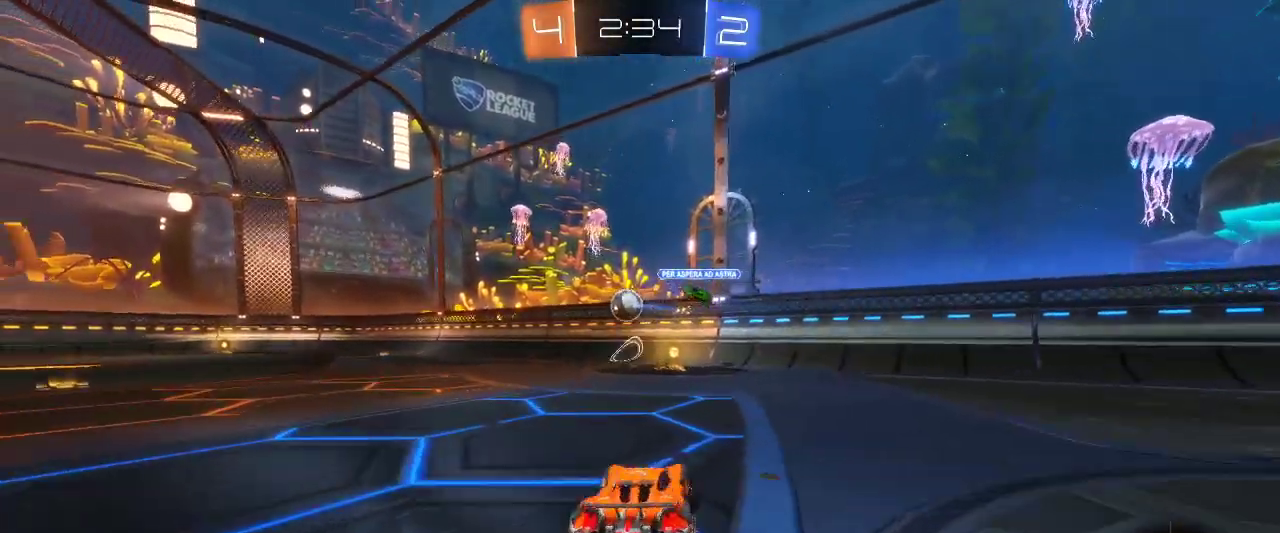
Gameplay with keyboard and mouse; each line is a JSON object with the keys and mouse buttons held at the frame after it. "events" lists presses ("down") and releases ("up") of "a", "ctrl", "d", "e", "q", "r", "s", "shift", "space", "z", "mouse_left", "mouse_wheel" and "mouse_right" between this image and that frame as [ms after this image, input, new state], when the widget could be followed in between. "mouse_left", "mouse_wheel", "mouse_right" = the "left", "wheel", "right" buttons of the "mouse" list. No other keys are recorded. "wheel" means that the mouse wheel is clicked or scrolled. Mouse movement is not recorded.
{"keys": ["z"], "mouse": ["left"], "events": [[17, "d", "up"], [300, "q", "down"], [384, "q", "up"]]}
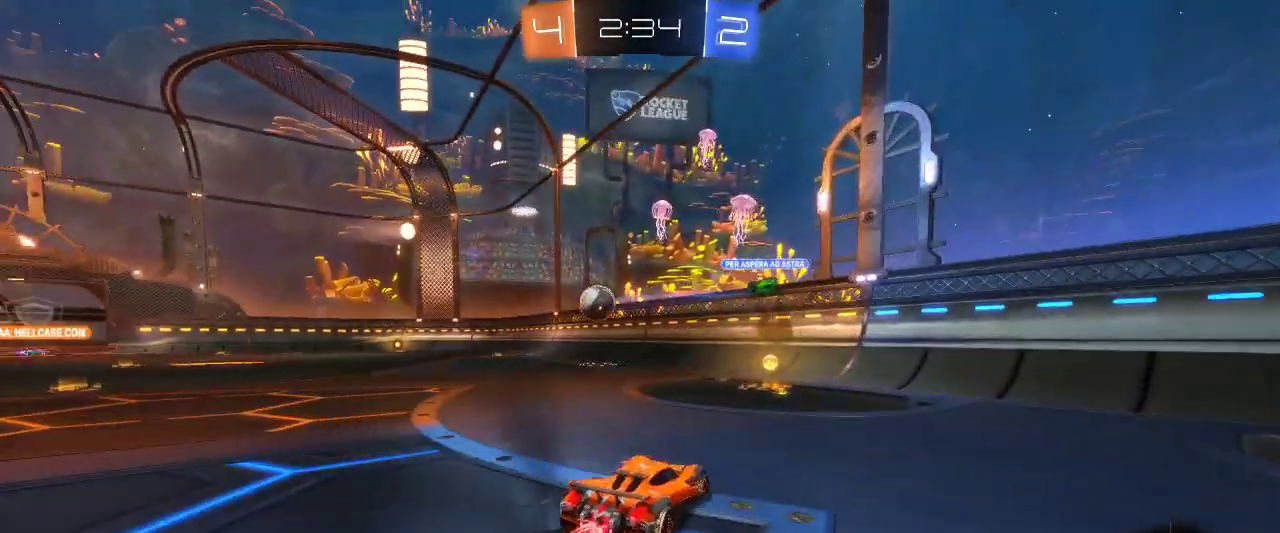
{"keys": ["q", "z"], "mouse": ["left"], "events": [[134, "q", "down"]]}
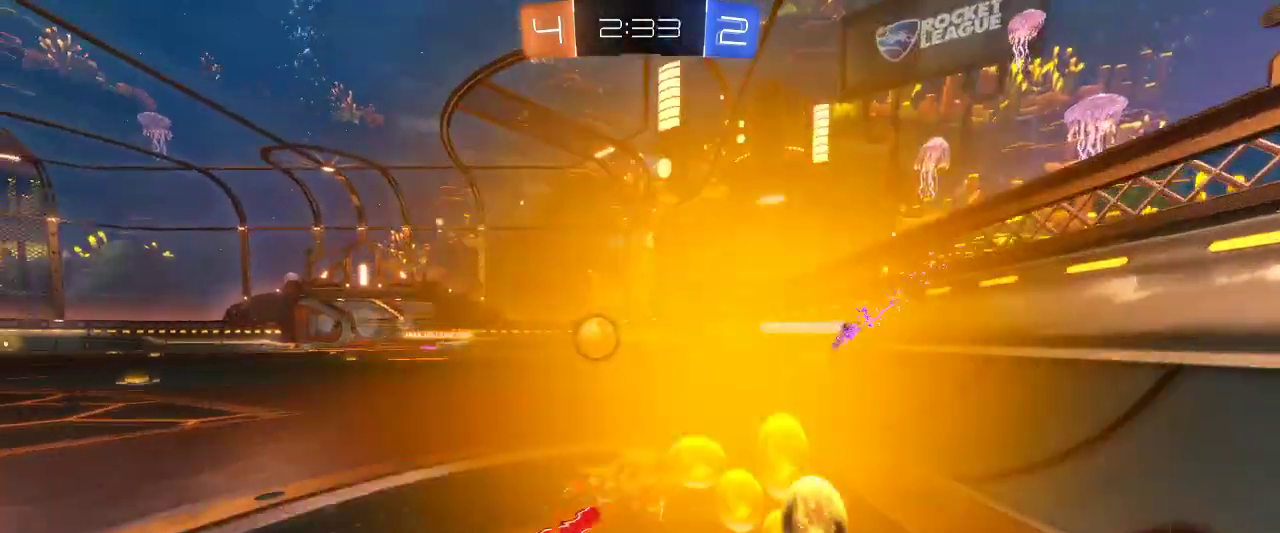
{"keys": ["d", "z"], "mouse": ["left"], "events": [[384, "d", "down"], [384, "q", "up"]]}
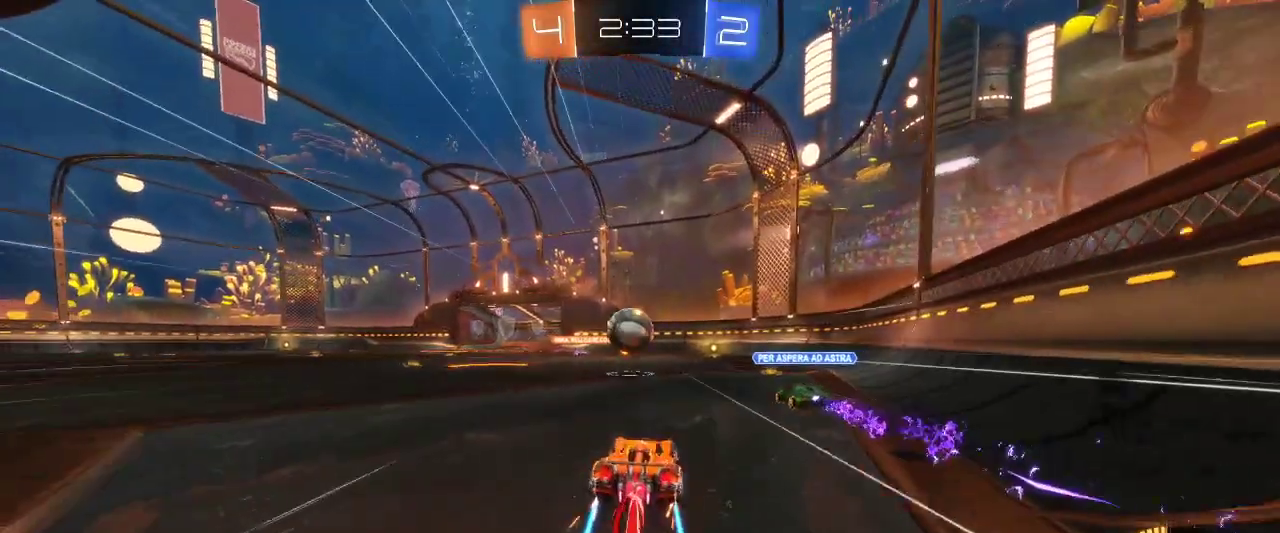
{"keys": ["q", "z"], "mouse": ["left"], "events": [[67, "d", "up"], [400, "q", "down"]]}
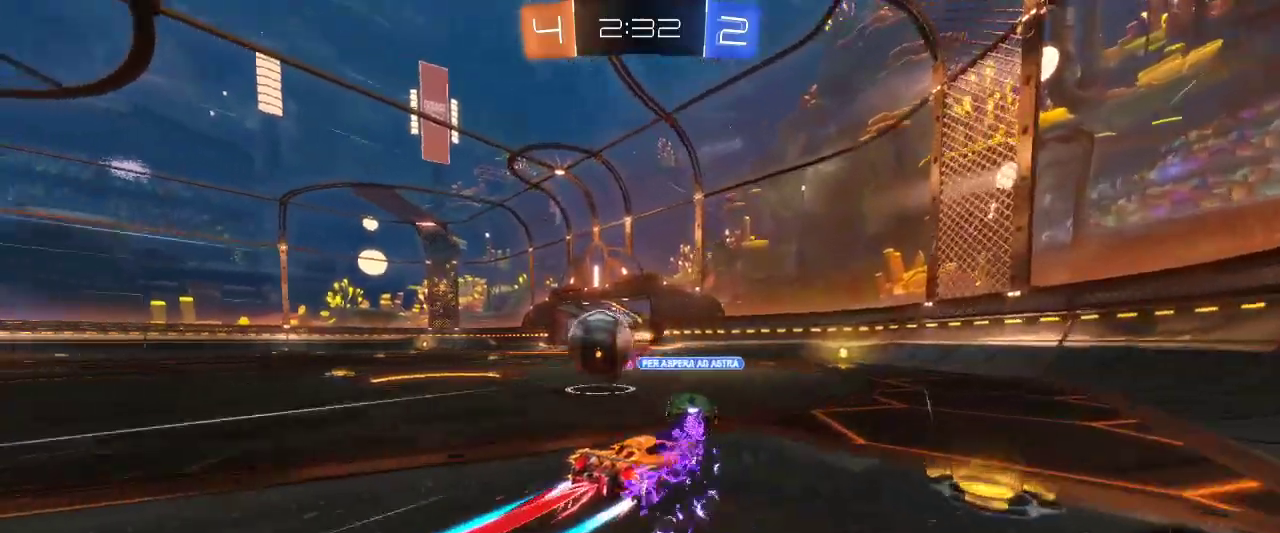
{"keys": ["q", "z"], "mouse": ["left"], "events": []}
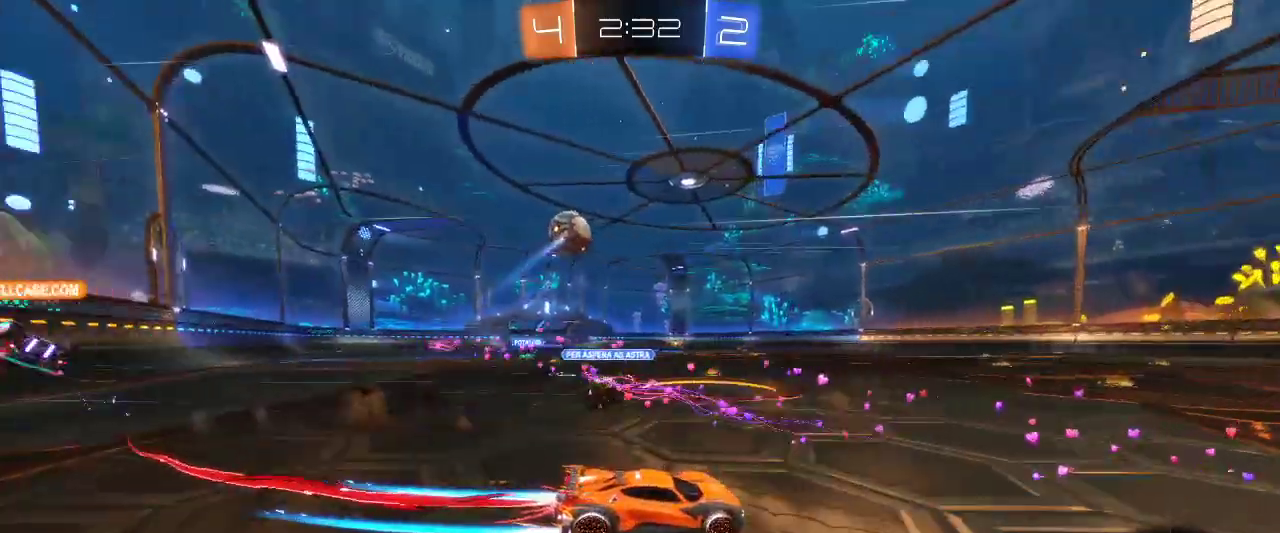
{"keys": ["q", "z"], "mouse": ["left"], "events": [[50, "mouse_left", "up"], [250, "shift", "down"], [334, "shift", "up"], [484, "mouse_left", "down"]]}
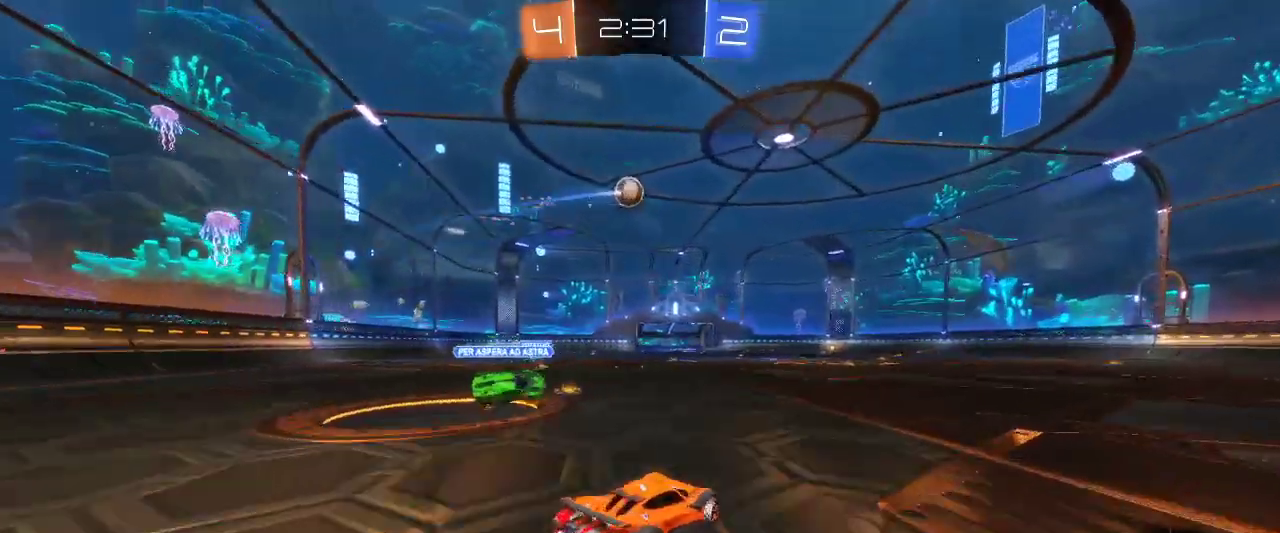
{"keys": ["d", "z"], "mouse": ["left"], "events": [[17, "q", "up"], [300, "q", "down"], [400, "d", "down"], [400, "q", "up"]]}
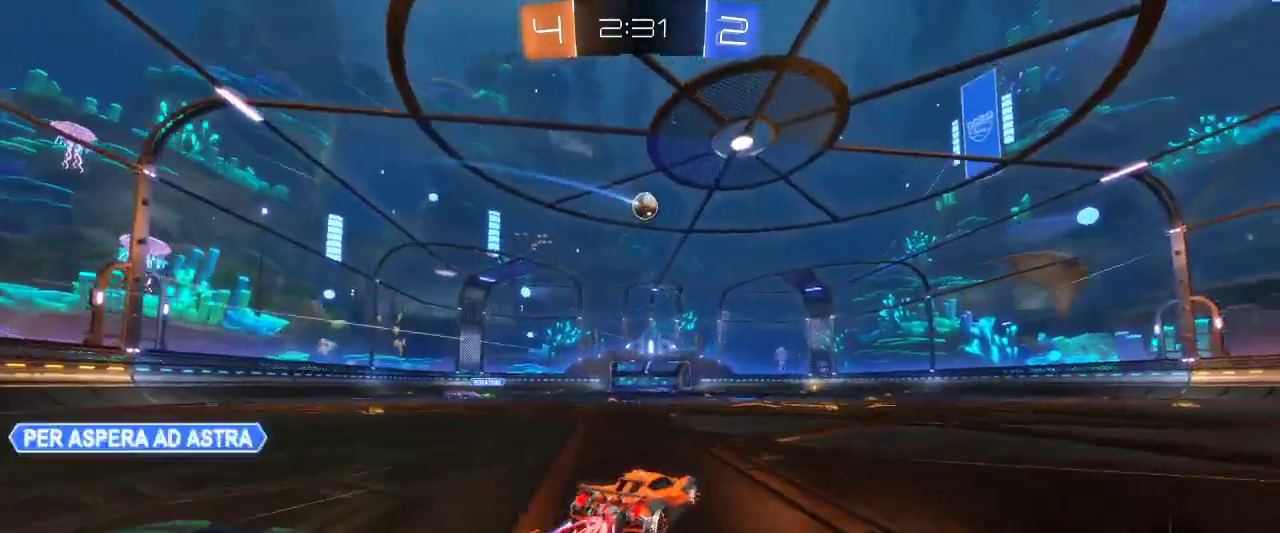
{"keys": ["z"], "mouse": [], "events": [[134, "d", "up"], [267, "q", "down"], [367, "q", "up"], [417, "mouse_left", "up"], [417, "mouse_right", "down"], [467, "mouse_right", "up"]]}
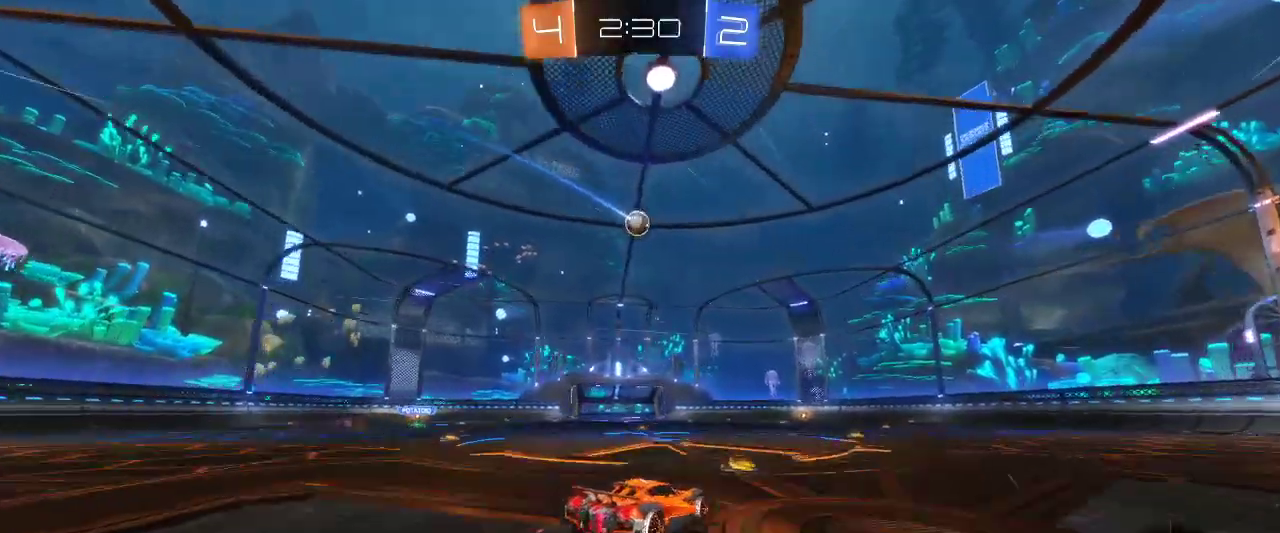
{"keys": [], "mouse": [], "events": [[17, "mouse_right", "down"], [100, "mouse_right", "up"], [284, "z", "up"]]}
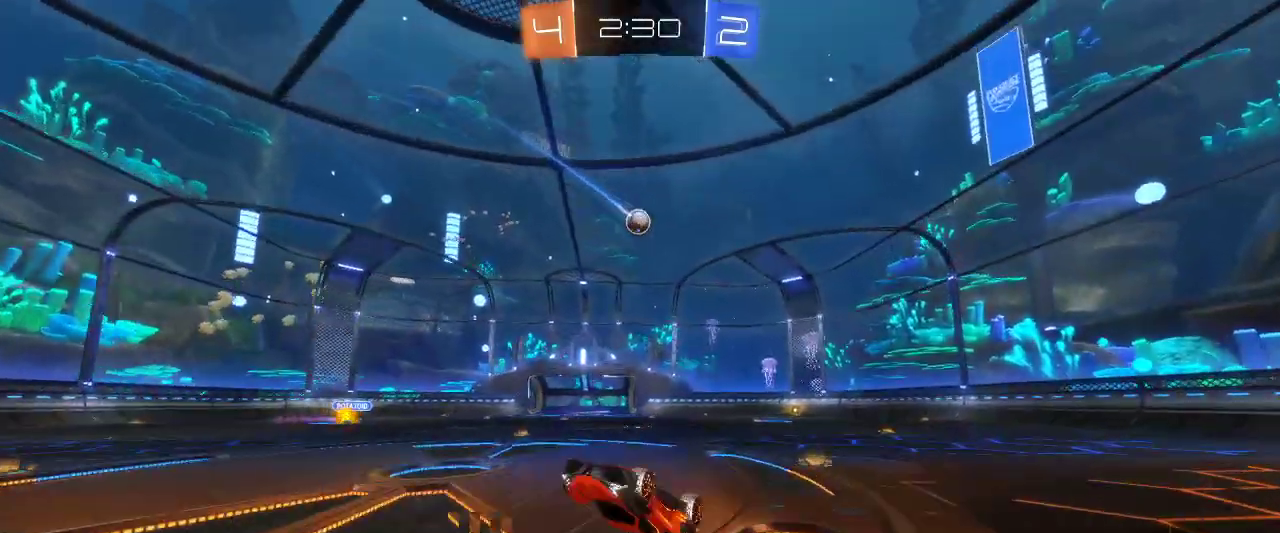
{"keys": ["z"], "mouse": [], "events": [[400, "z", "down"]]}
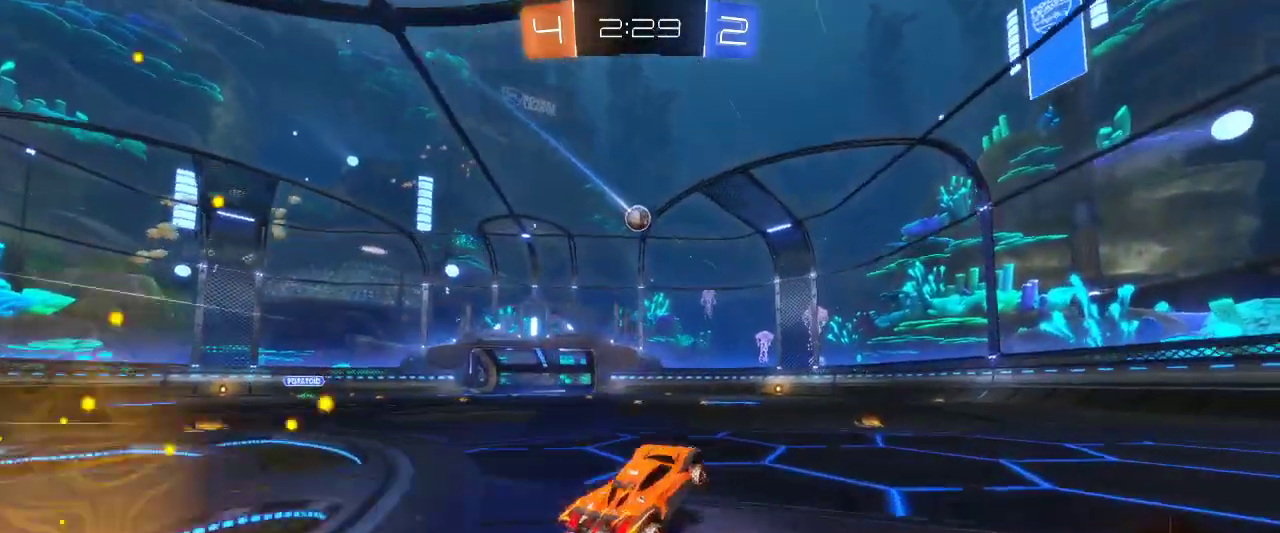
{"keys": ["z"], "mouse": [], "events": [[34, "d", "down"], [184, "d", "up"]]}
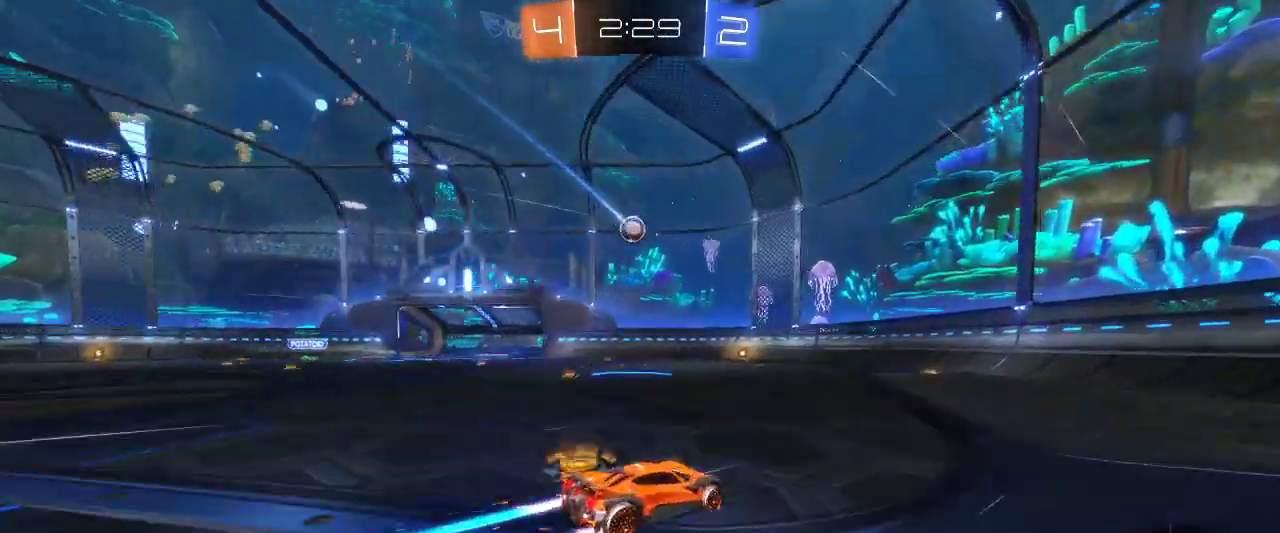
{"keys": [], "mouse": [], "events": [[200, "q", "down"], [334, "q", "up"], [434, "z", "up"]]}
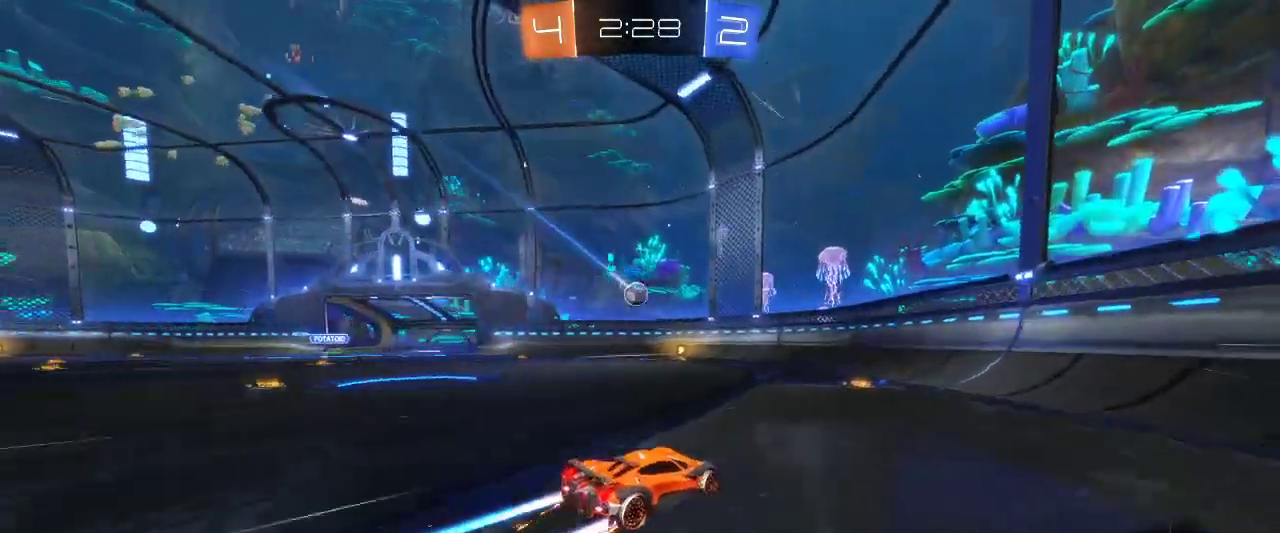
{"keys": ["q"], "mouse": [], "events": [[117, "q", "down"]]}
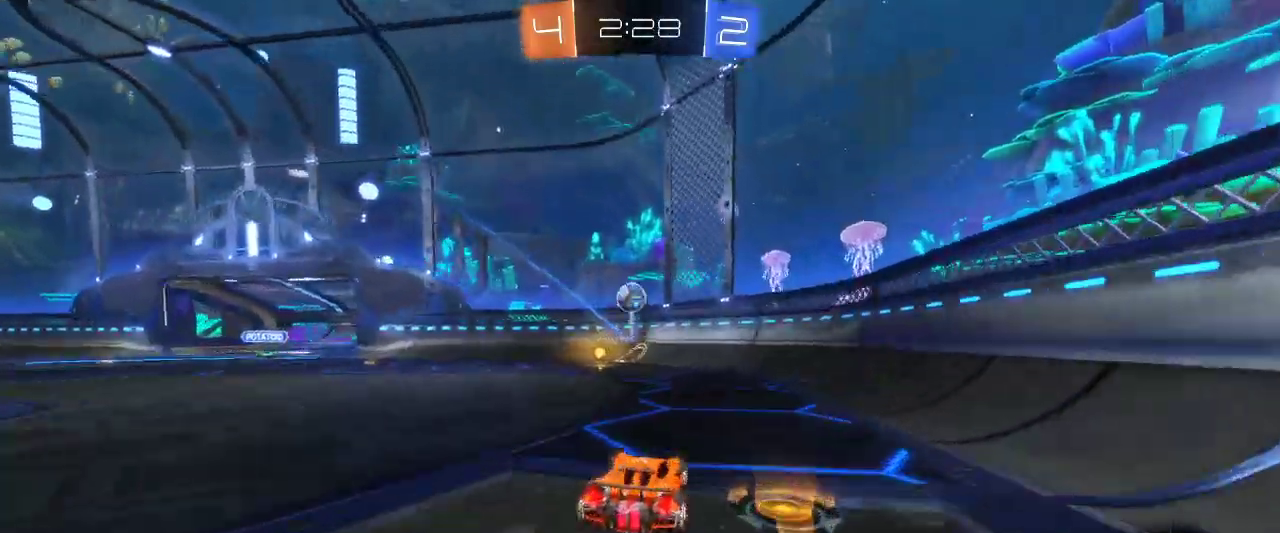
{"keys": ["z"], "mouse": ["left"], "events": [[34, "q", "up"], [267, "q", "down"], [317, "z", "down"], [367, "mouse_left", "down"], [417, "q", "up"]]}
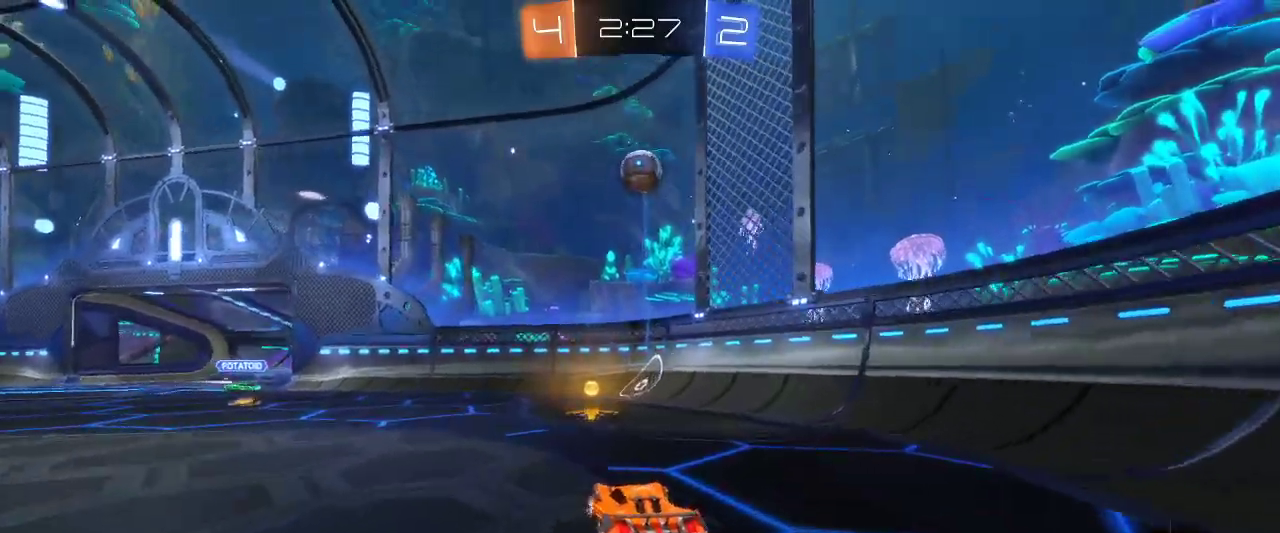
{"keys": ["d", "z"], "mouse": [], "events": [[184, "d", "down"], [250, "mouse_left", "up"]]}
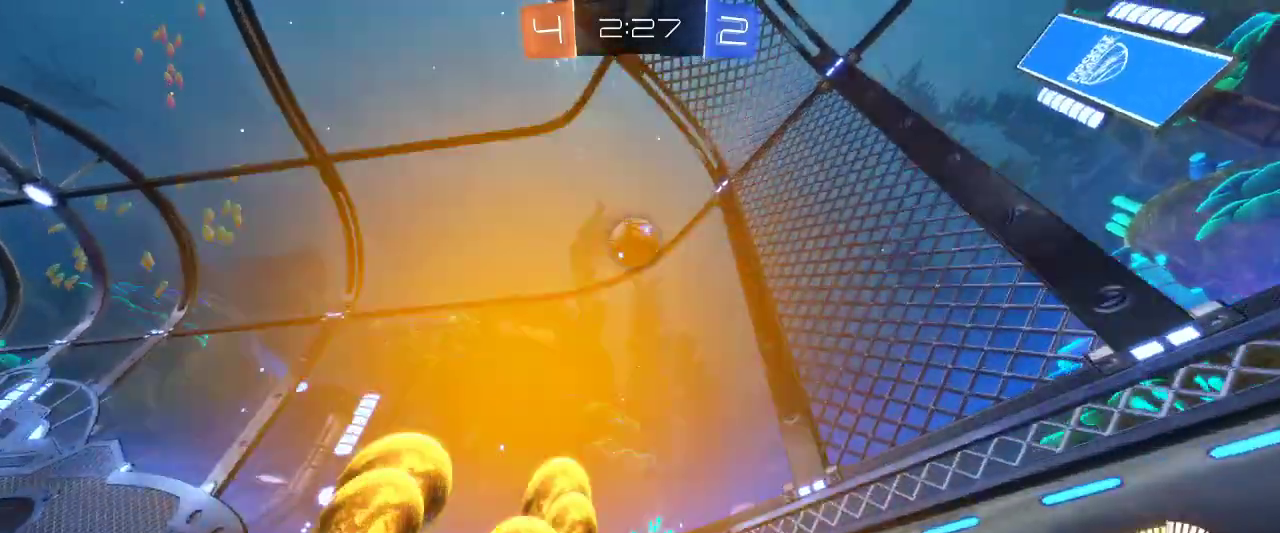
{"keys": ["z"], "mouse": [], "events": [[250, "d", "up"], [300, "q", "down"], [500, "q", "up"]]}
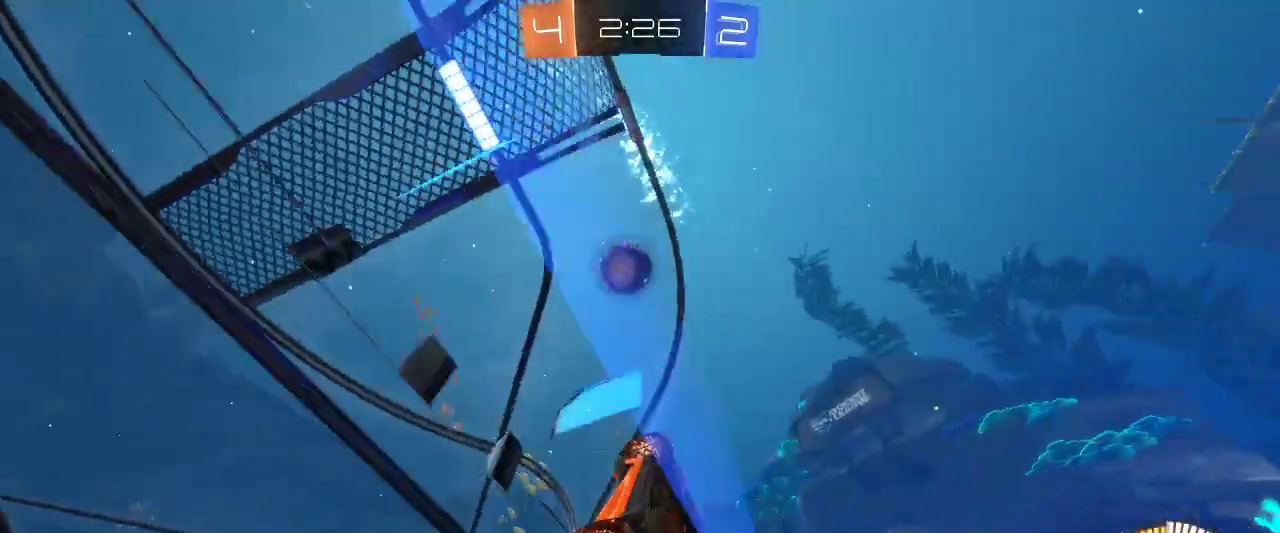
{"keys": ["z"], "mouse": [], "events": [[267, "d", "down"], [417, "d", "up"]]}
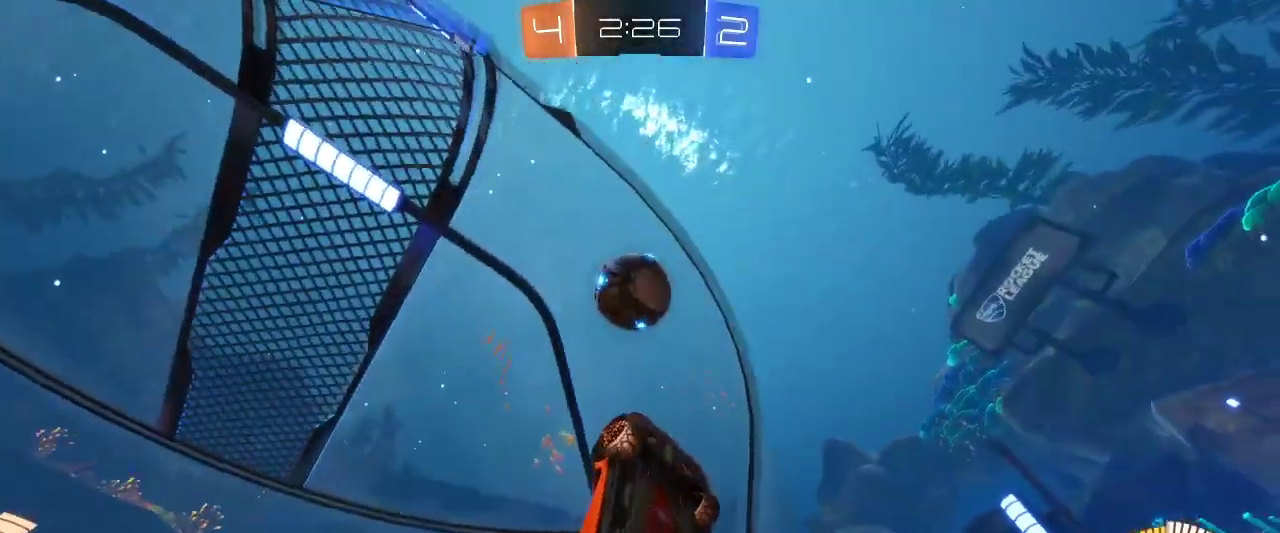
{"keys": ["q", "z"], "mouse": [], "events": [[484, "q", "down"]]}
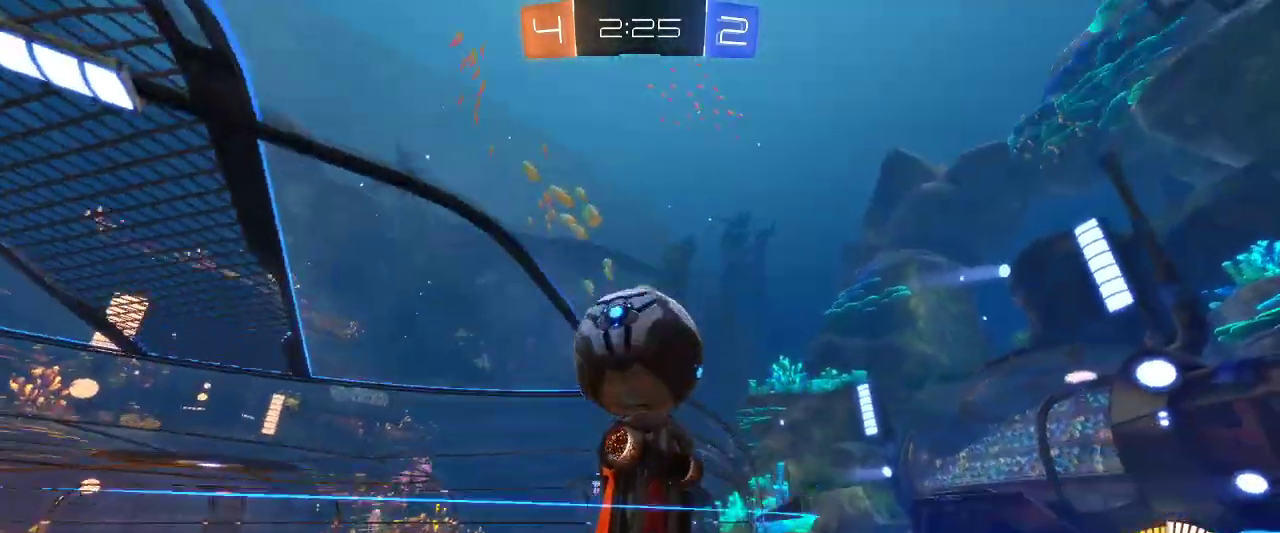
{"keys": ["q", "z"], "mouse": [], "events": [[217, "mouse_right", "down"], [350, "mouse_right", "up"]]}
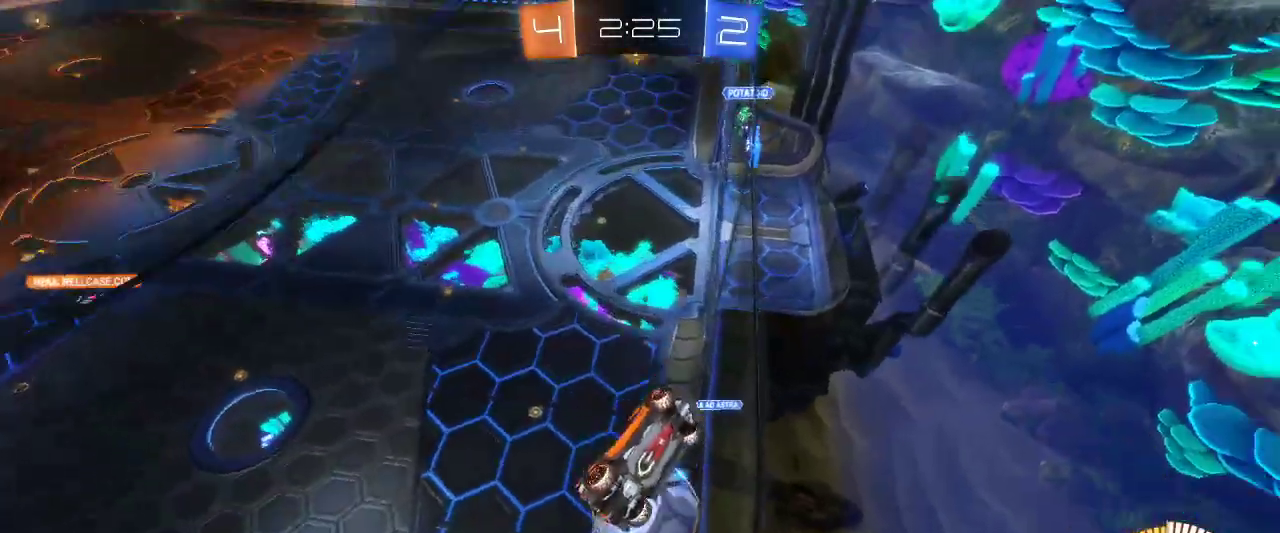
{"keys": ["q", "z"], "mouse": [], "events": []}
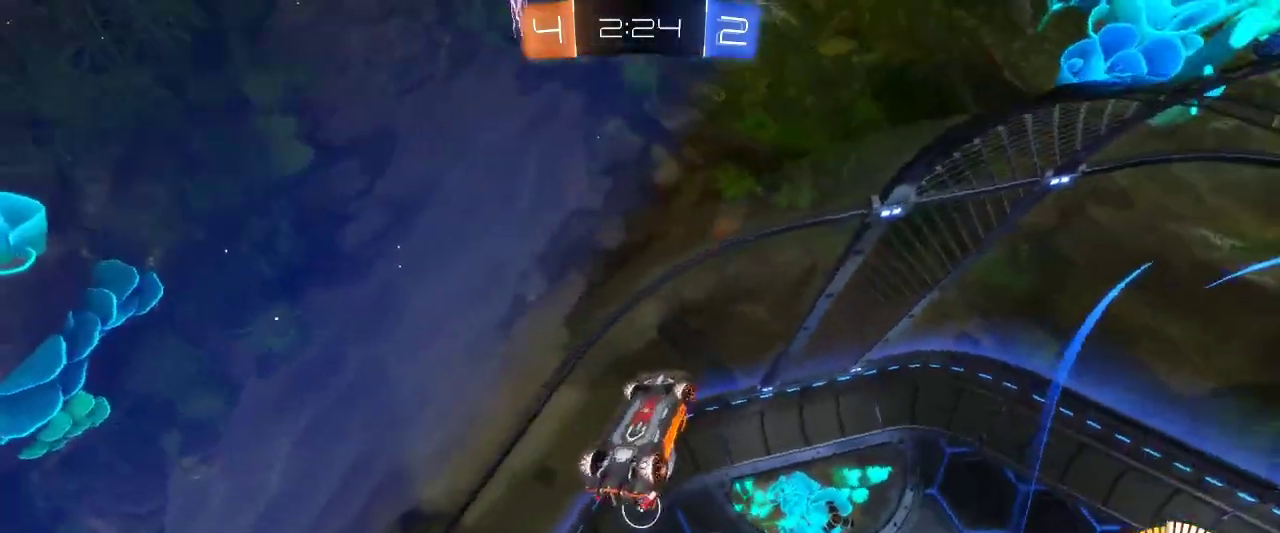
{"keys": ["q", "z"], "mouse": [], "events": []}
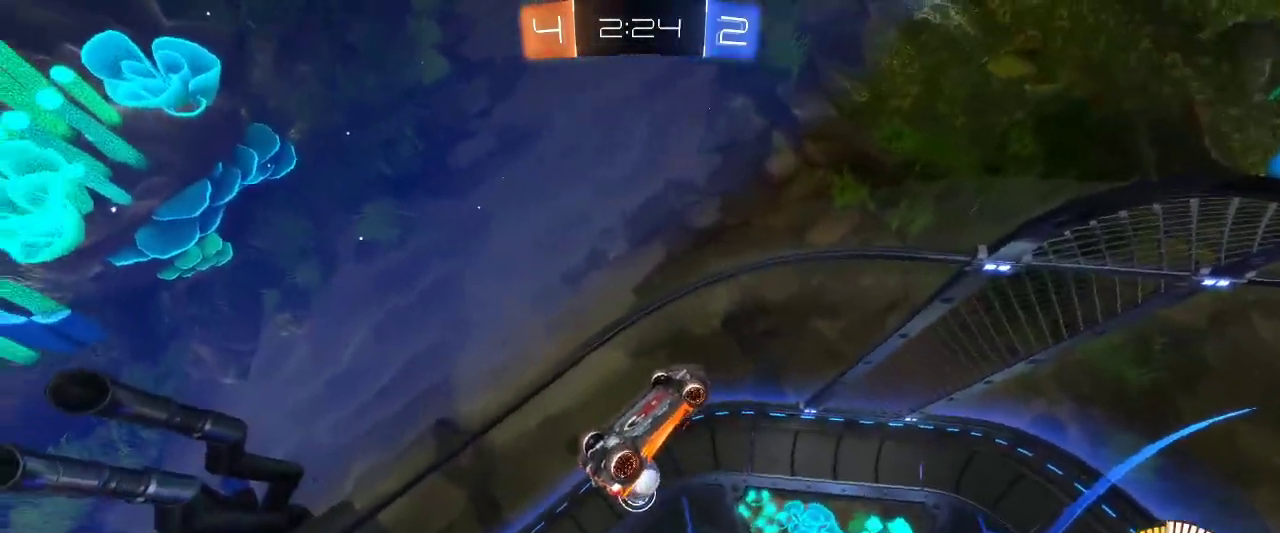
{"keys": ["z"], "mouse": [], "events": [[17, "q", "up"]]}
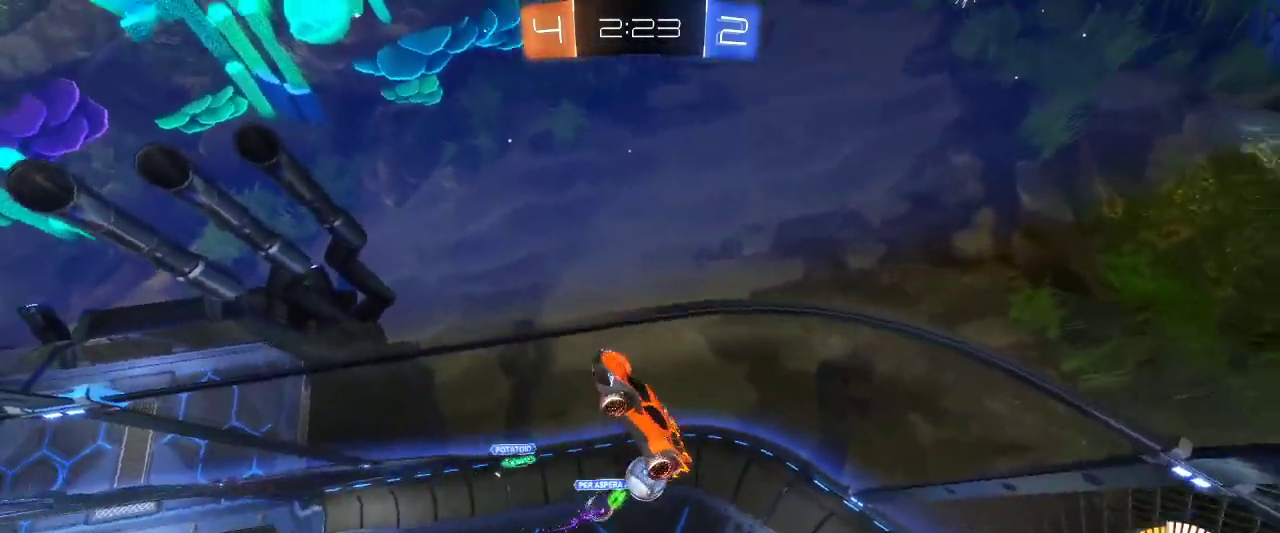
{"keys": ["z"], "mouse": [], "events": []}
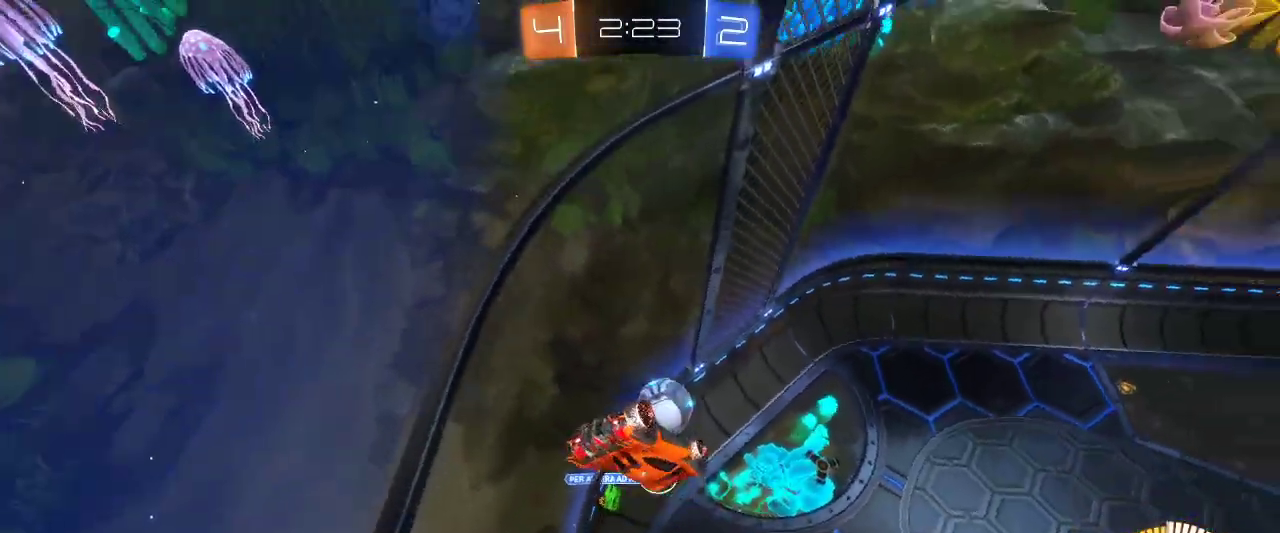
{"keys": [], "mouse": [], "events": [[150, "z", "up"], [250, "a", "down"], [484, "a", "up"]]}
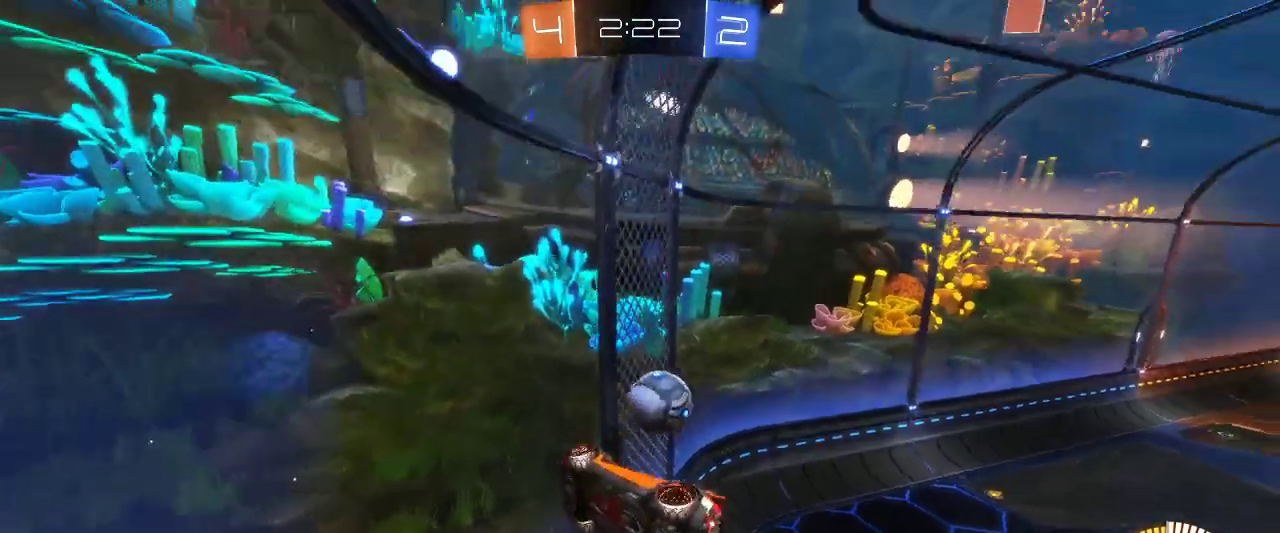
{"keys": [], "mouse": [], "events": [[17, "d", "down"], [17, "s", "down"], [350, "d", "up"], [400, "s", "up"]]}
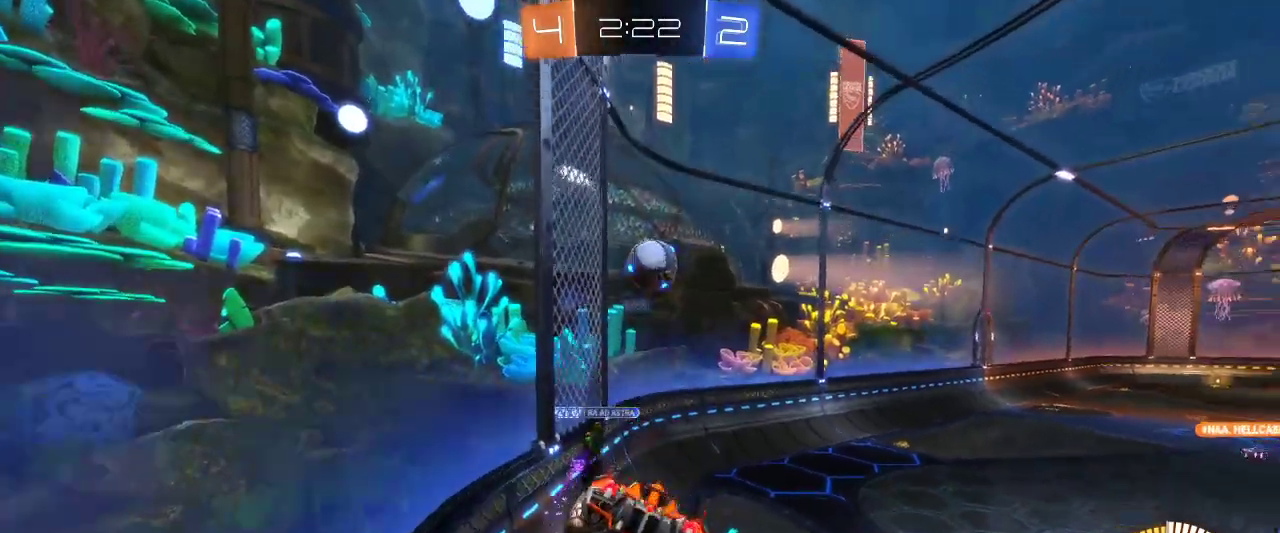
{"keys": ["z"], "mouse": ["left"], "events": [[267, "z", "down"], [317, "mouse_left", "down"]]}
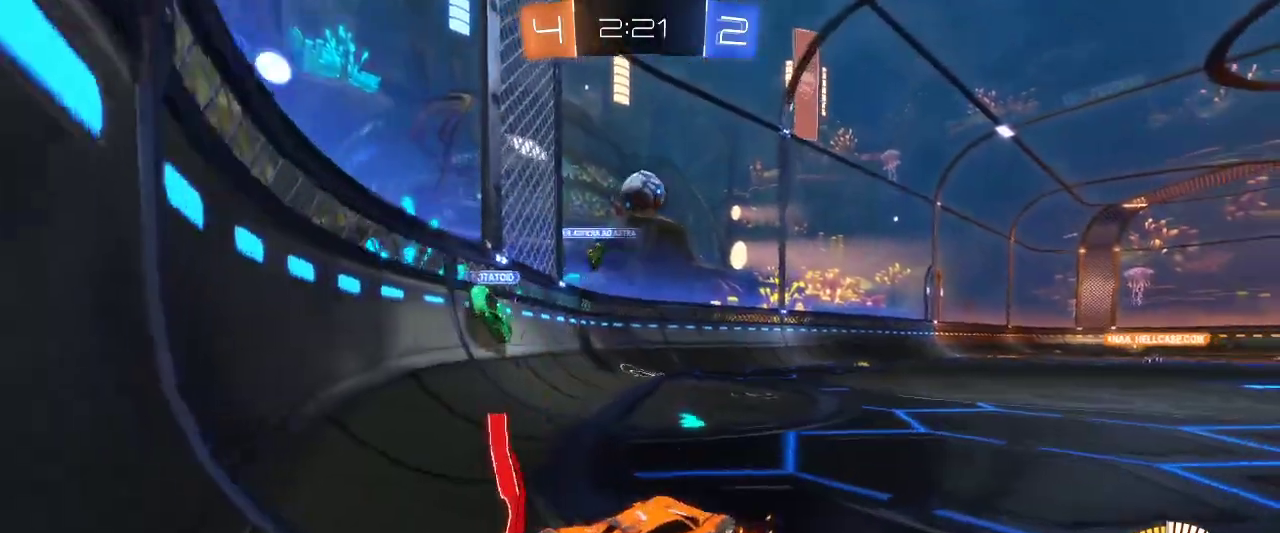
{"keys": ["z"], "mouse": ["left"], "events": []}
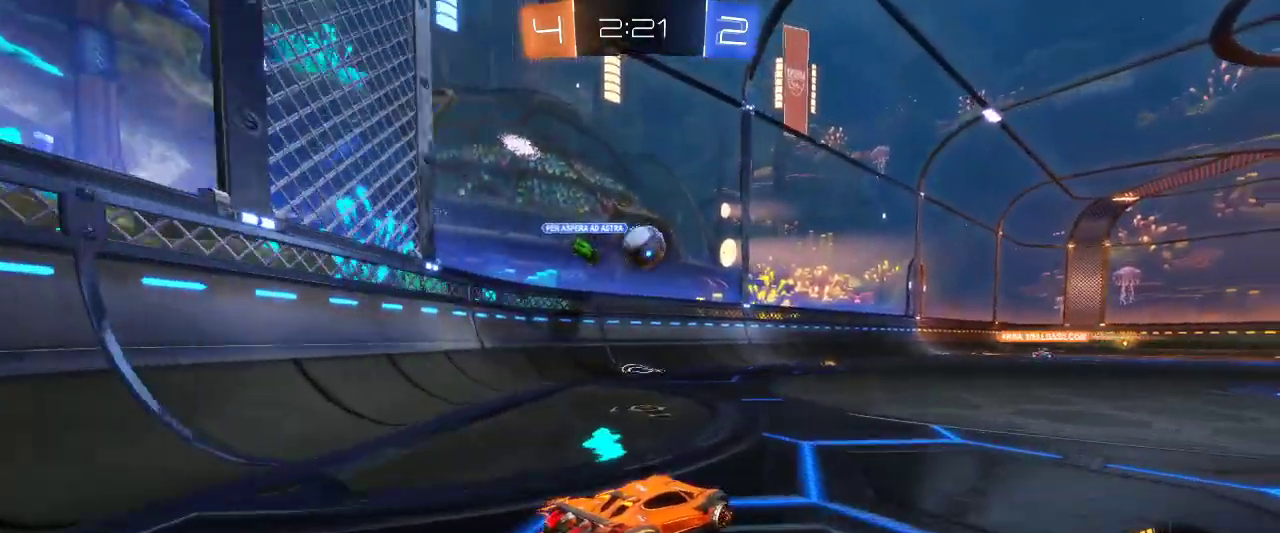
{"keys": ["z"], "mouse": ["left"], "events": [[300, "q", "down"], [450, "q", "up"]]}
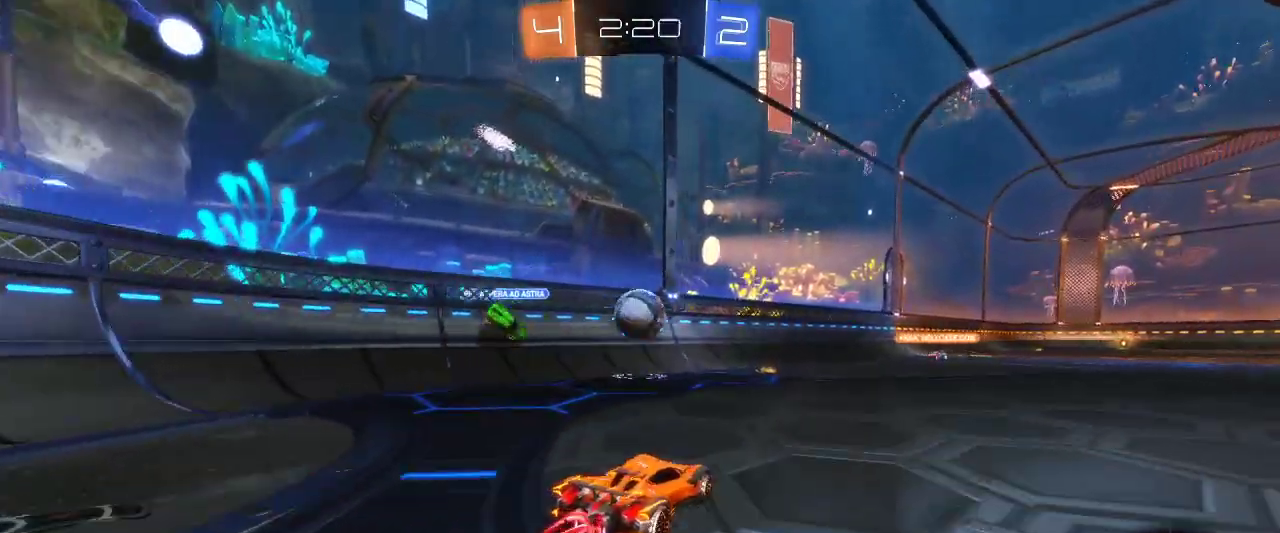
{"keys": ["q", "z"], "mouse": ["left"], "events": [[267, "q", "down"]]}